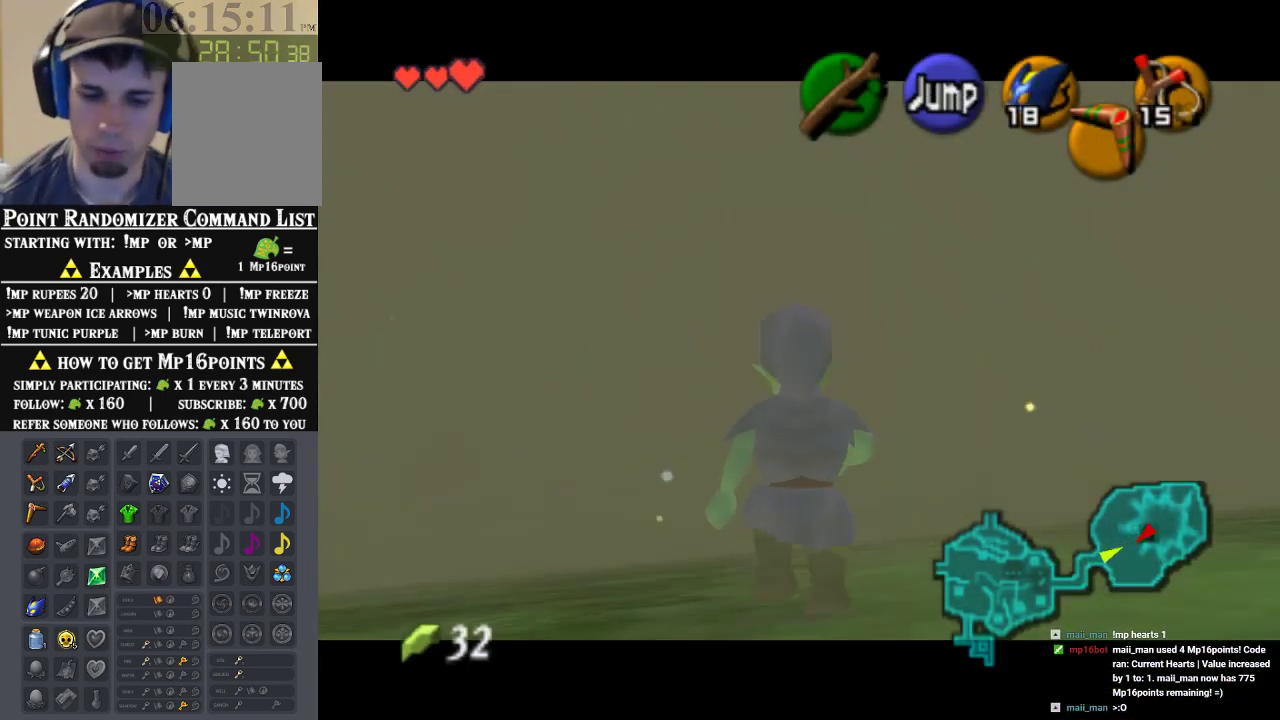
Gameplay with a controller (Nintendo layout); each line is a JSON object with the inputs held at the frame after it. "events" lists button and stick changes between this image and that frame as [ms after this image, input, new state], when the widget could be followed in between. Not read: L1 L3 R1 R3.
{"buttons": ["Z"], "left_stick": "down", "events": []}
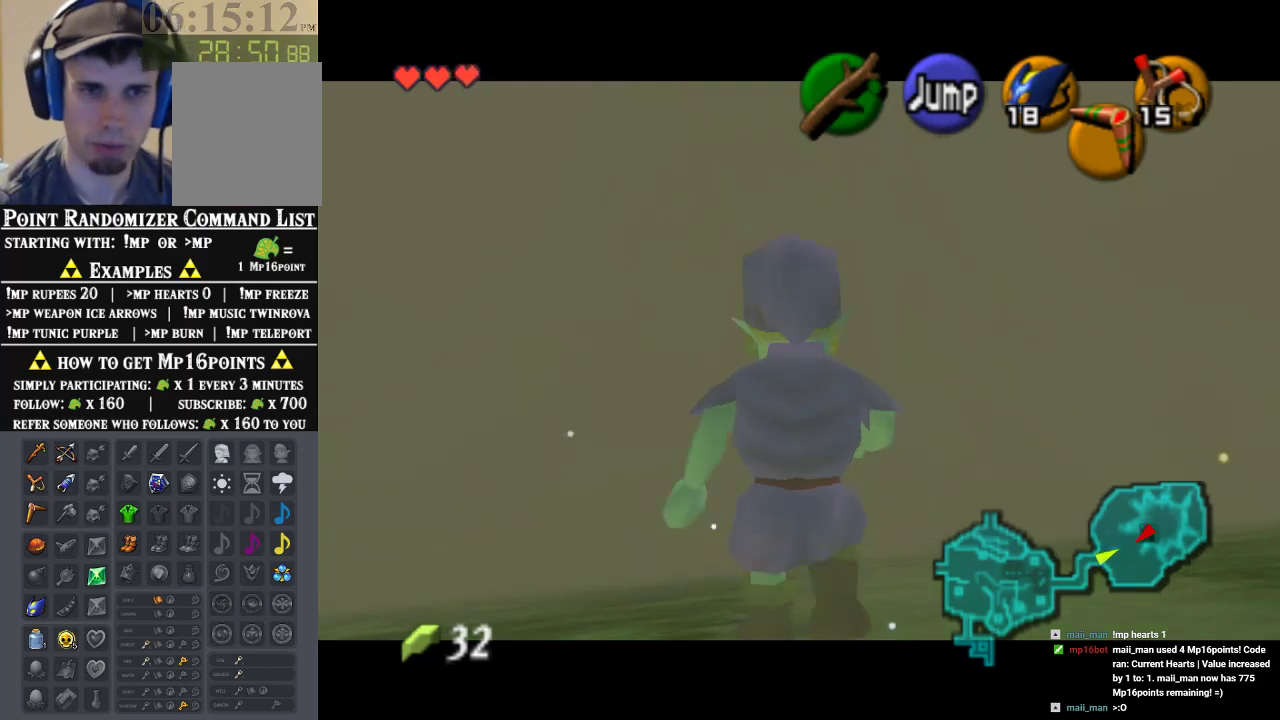
{"buttons": ["Z"], "left_stick": "down", "events": []}
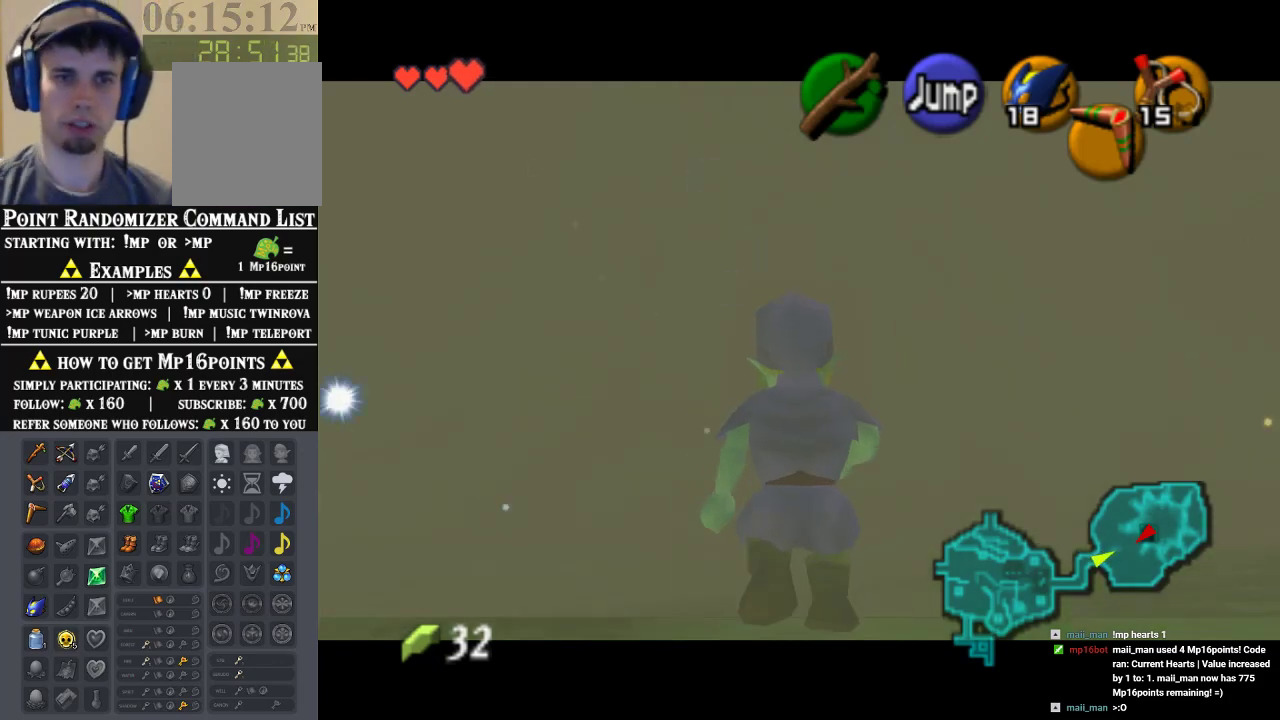
{"buttons": ["Z"], "left_stick": "down", "events": []}
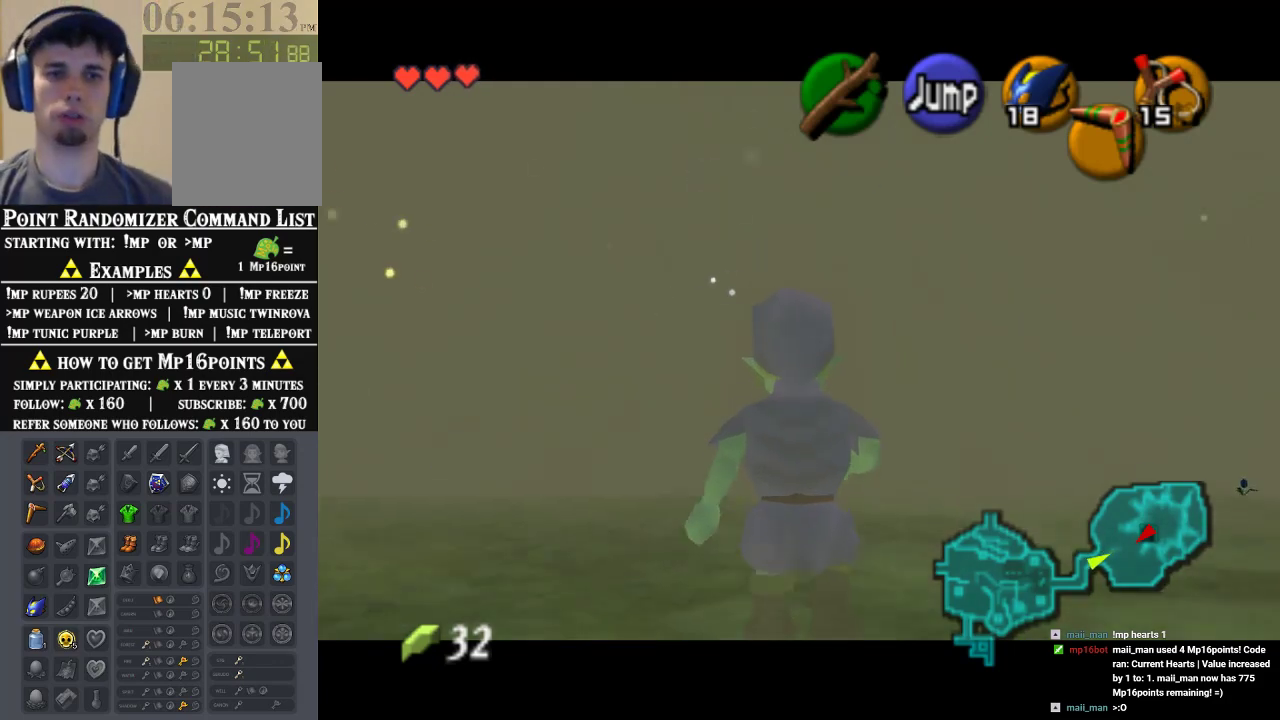
{"buttons": ["Z"], "left_stick": "up", "events": [[333, "Z", "up"], [400, "A", "down"], [500, "A", "up"], [500, "Z", "down"], [500, "left_stick", "up"]]}
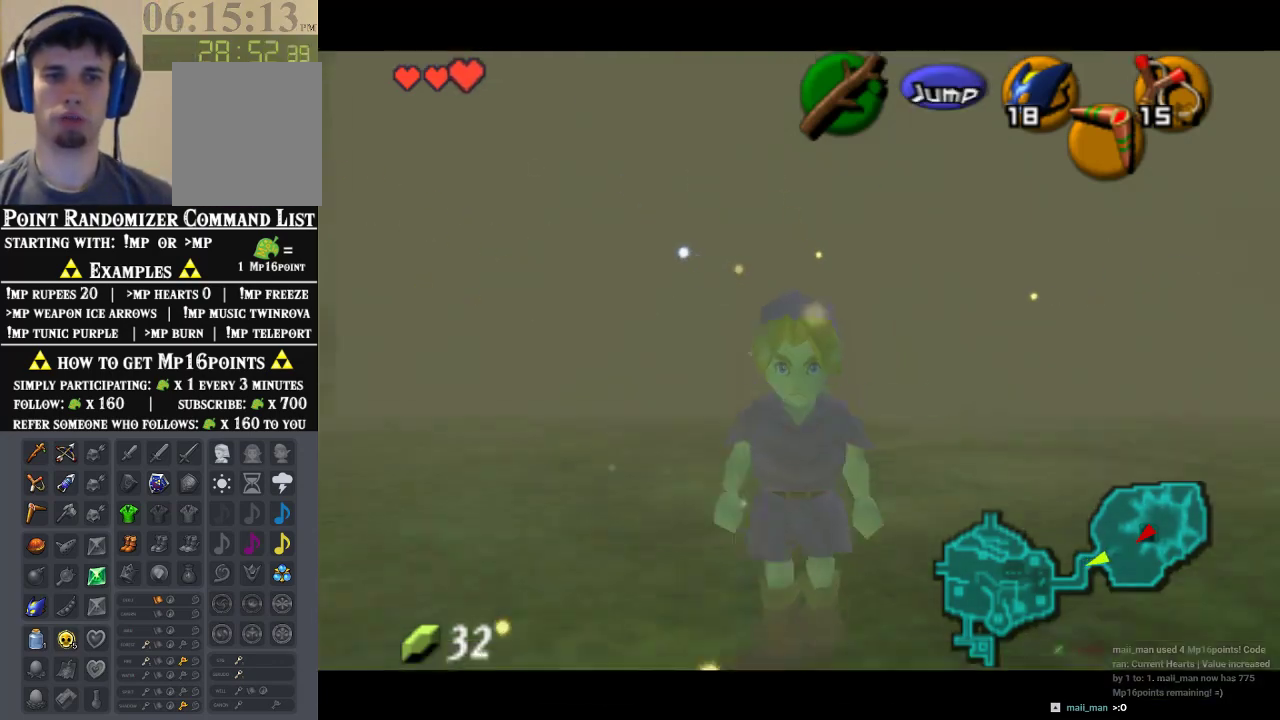
{"buttons": [], "left_stick": "up", "events": [[200, "Z", "up"]]}
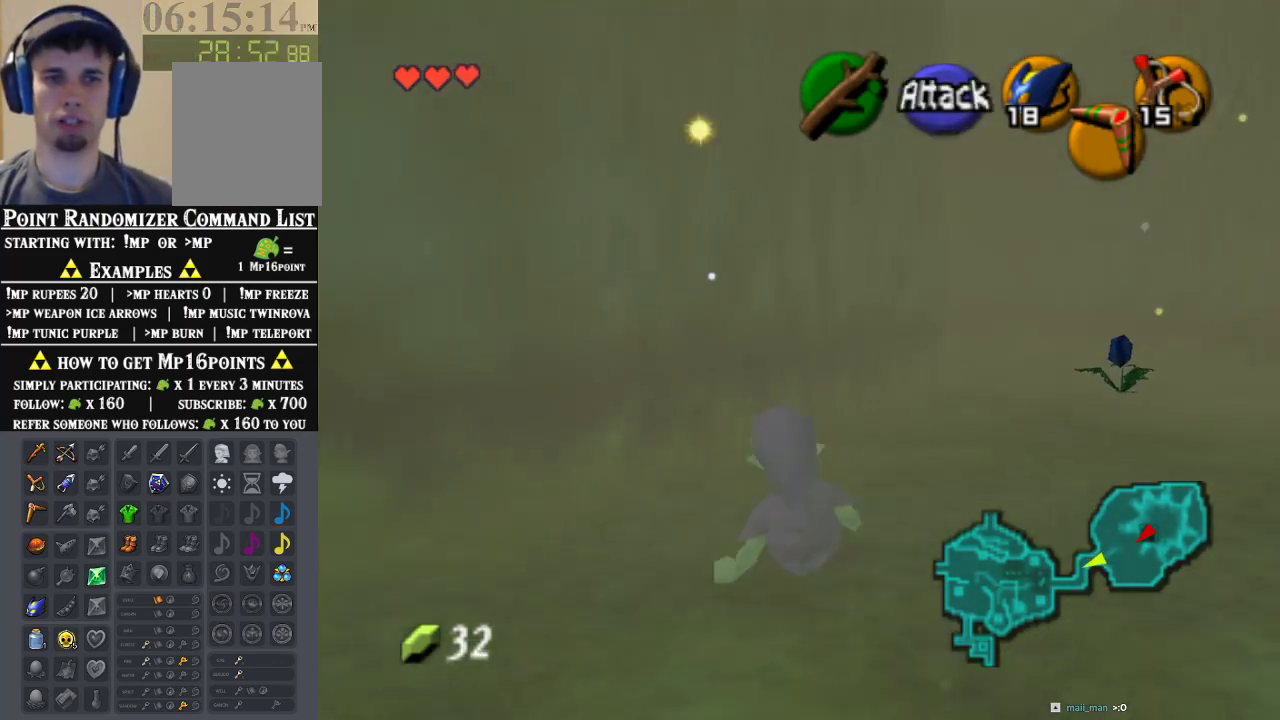
{"buttons": [], "left_stick": "up-right", "events": [[267, "left_stick", "up-right"]]}
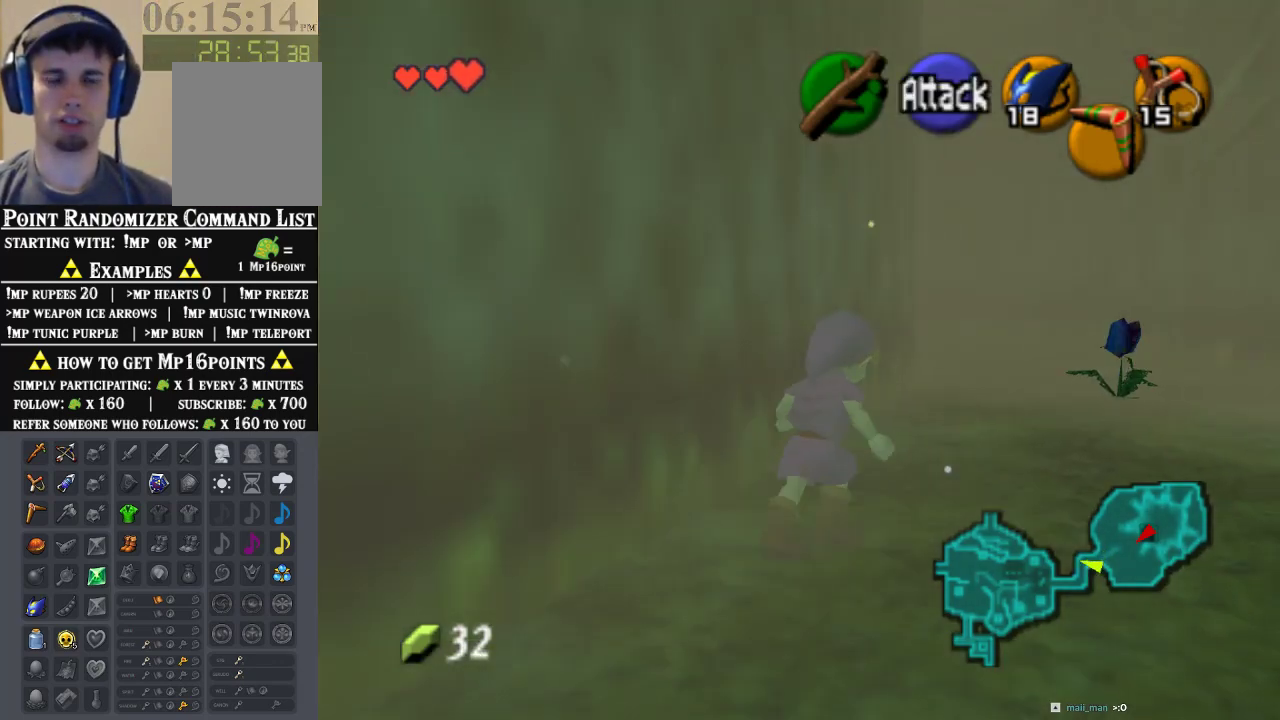
{"buttons": [], "left_stick": "up", "events": [[67, "left_stick", "up"], [300, "A", "down"], [500, "A", "up"]]}
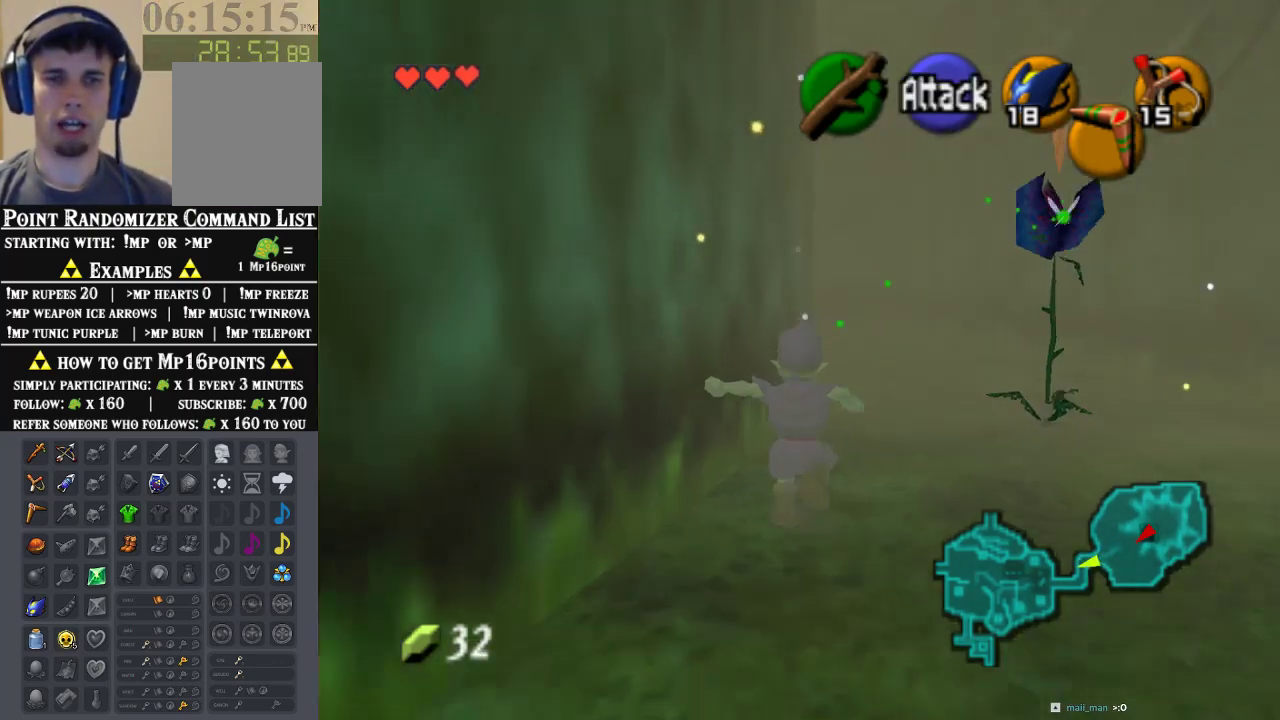
{"buttons": ["A"], "left_stick": "up", "events": [[433, "A", "down"]]}
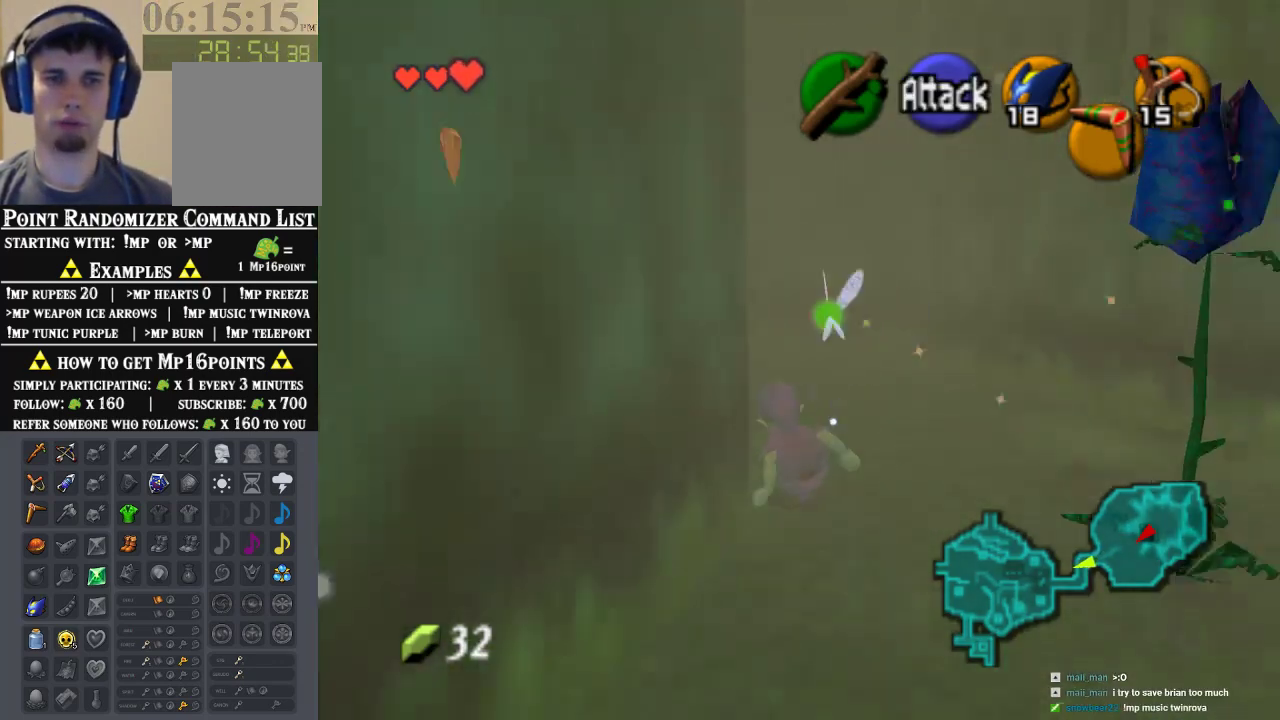
{"buttons": [], "left_stick": "up-left", "events": [[133, "A", "up"], [500, "left_stick", "up-left"]]}
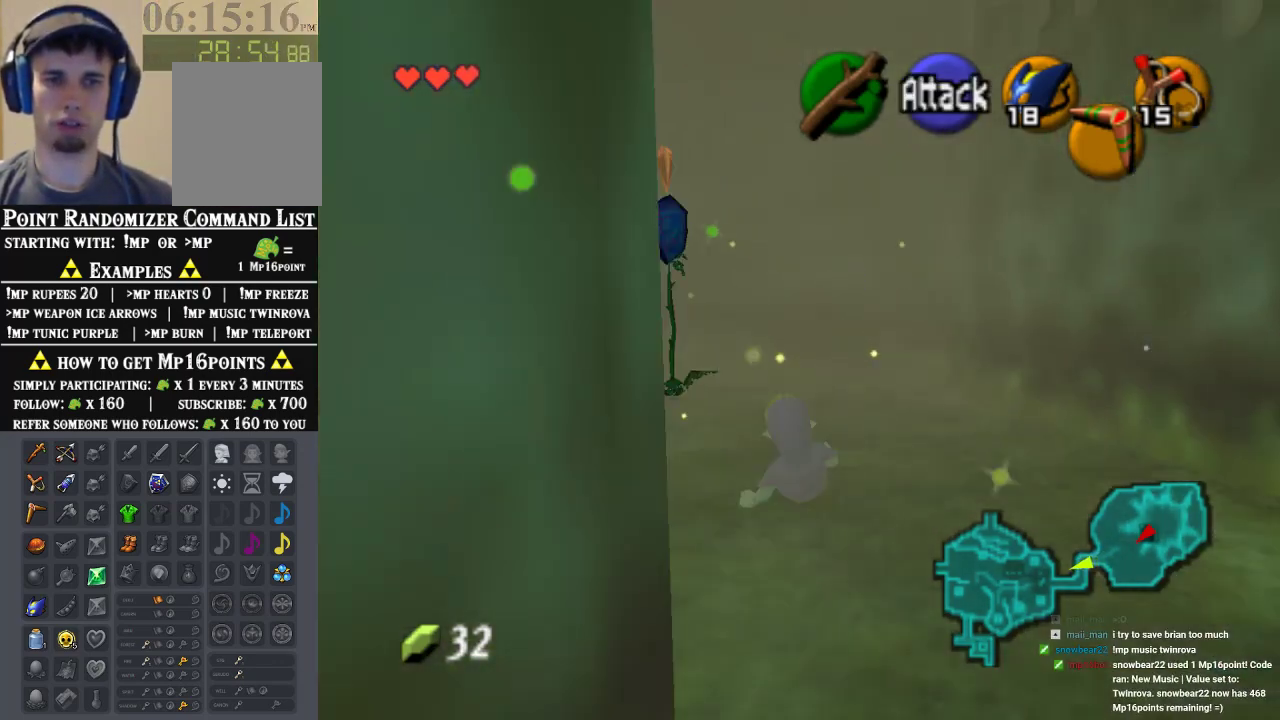
{"buttons": [], "left_stick": "up-left", "events": [[133, "left_stick", "left"], [467, "left_stick", "up-left"]]}
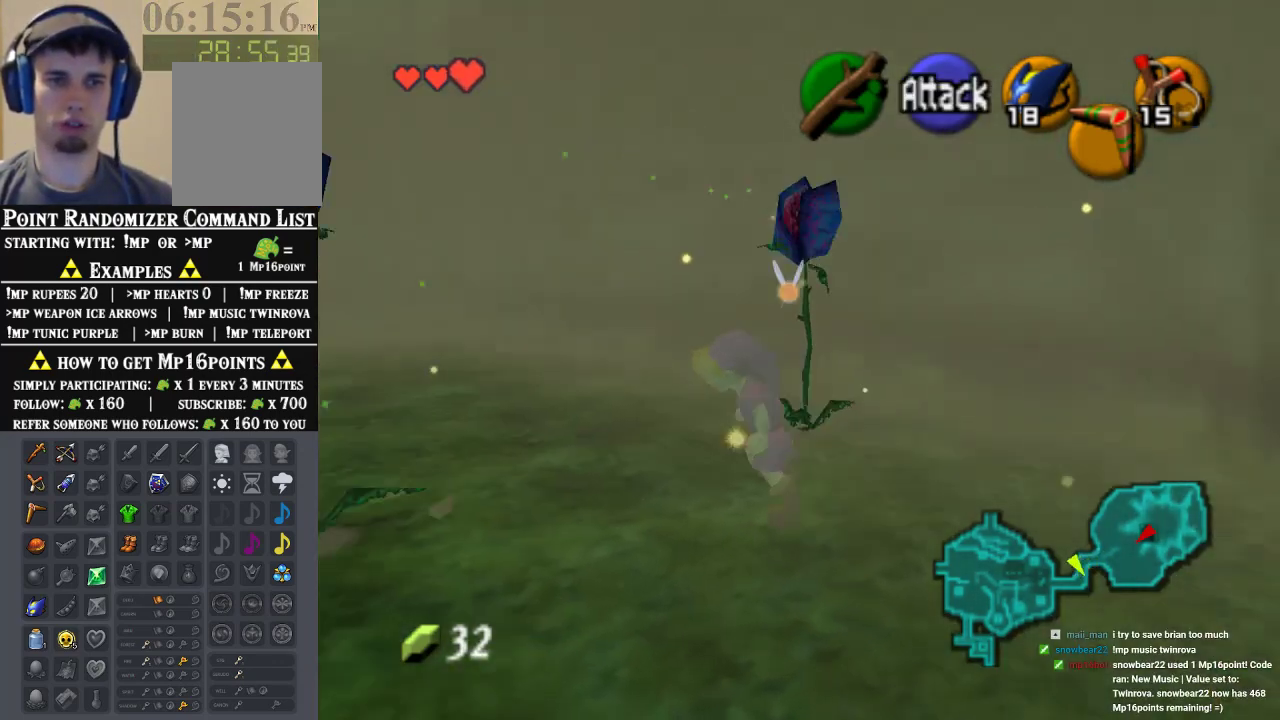
{"buttons": [], "left_stick": "up-left", "events": []}
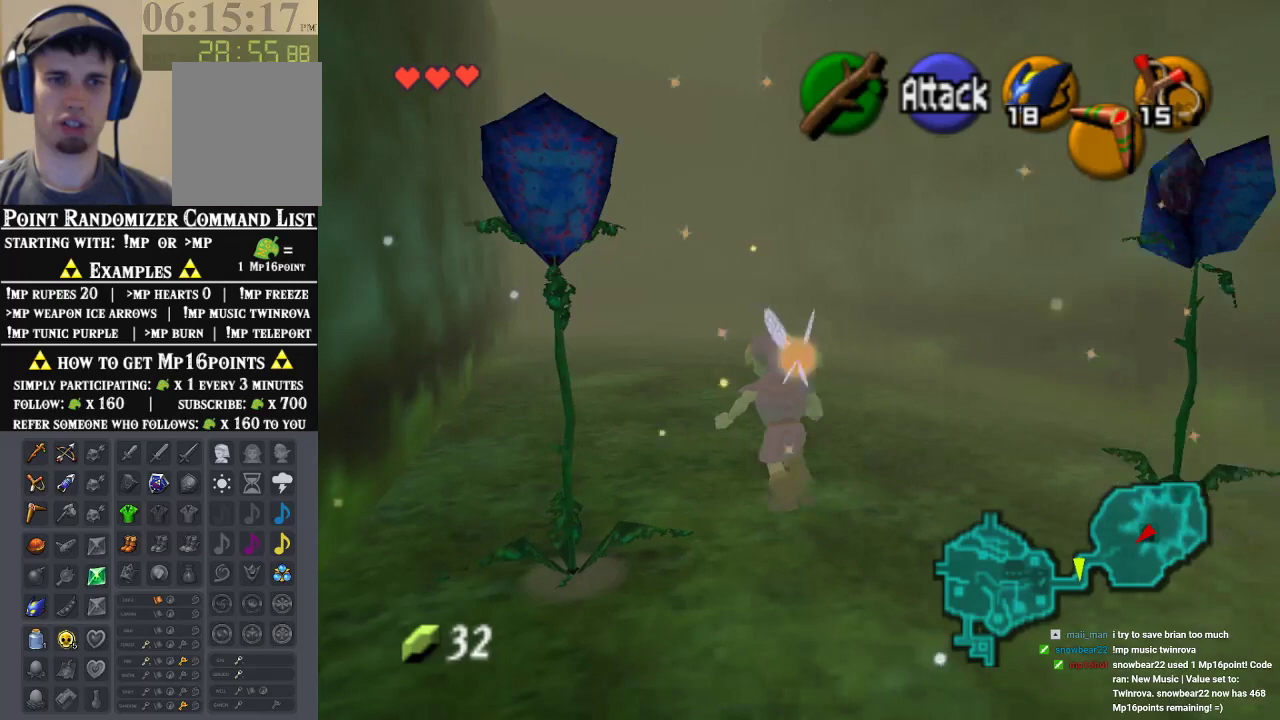
{"buttons": ["A"], "left_stick": "up", "events": [[167, "left_stick", "up"], [400, "A", "down"]]}
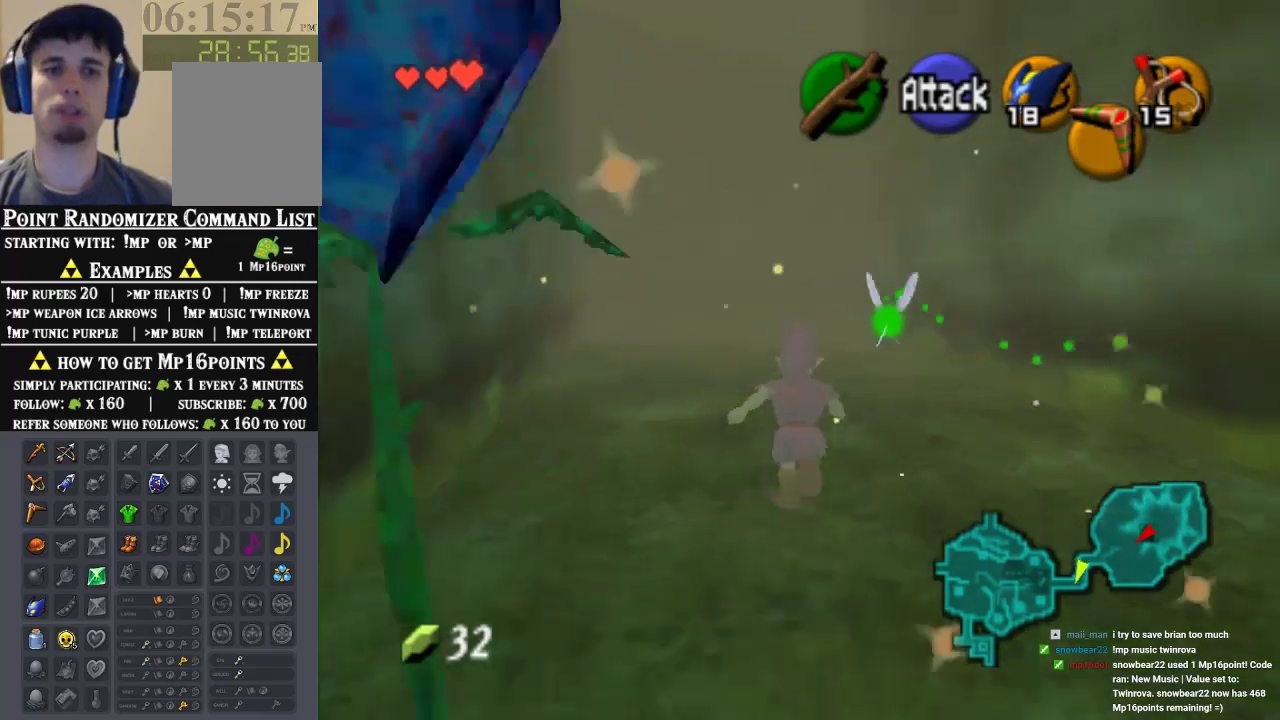
{"buttons": [], "left_stick": "up", "events": [[100, "A", "up"]]}
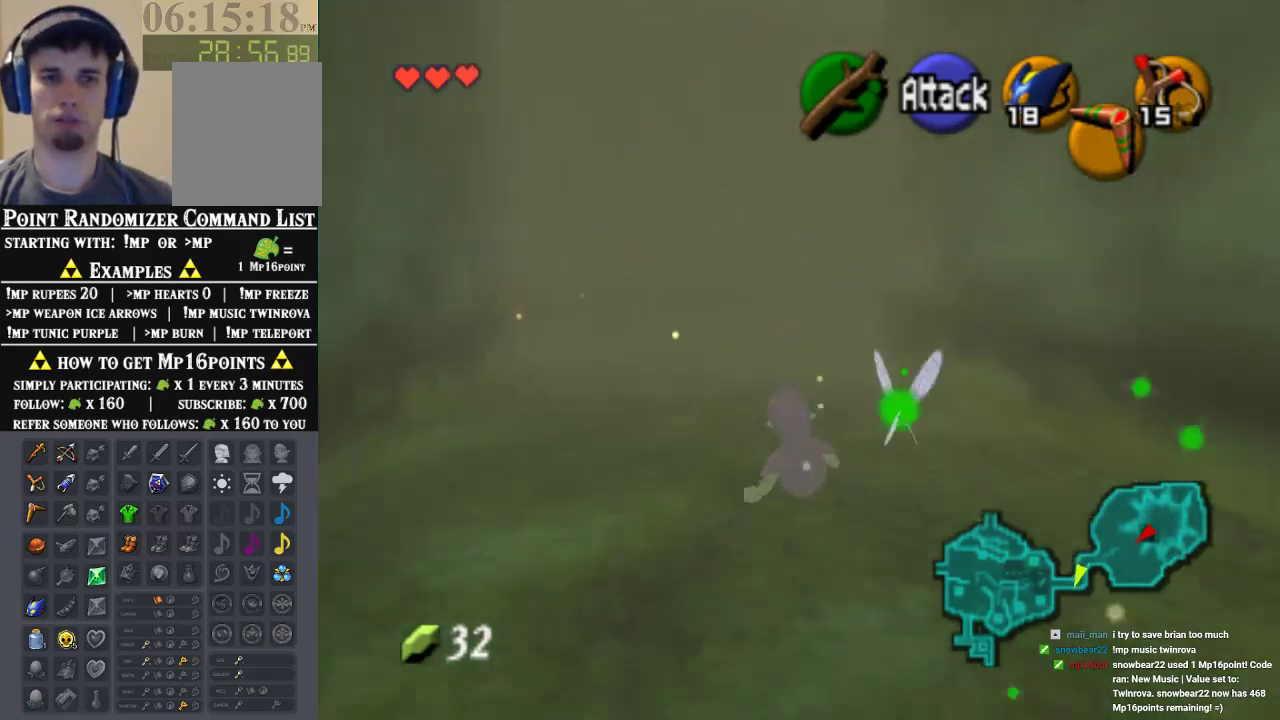
{"buttons": [], "left_stick": "up", "events": [[100, "A", "down"], [300, "A", "up"]]}
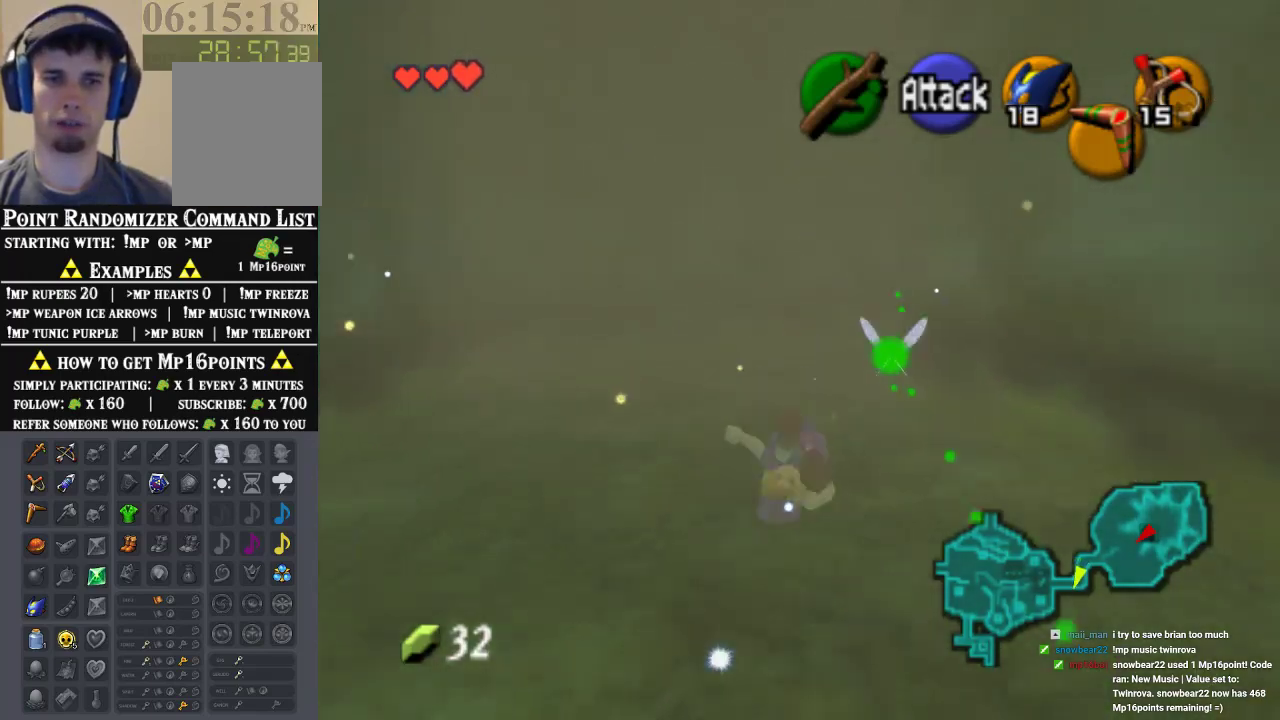
{"buttons": [], "left_stick": "up-right", "events": [[433, "left_stick", "up-right"]]}
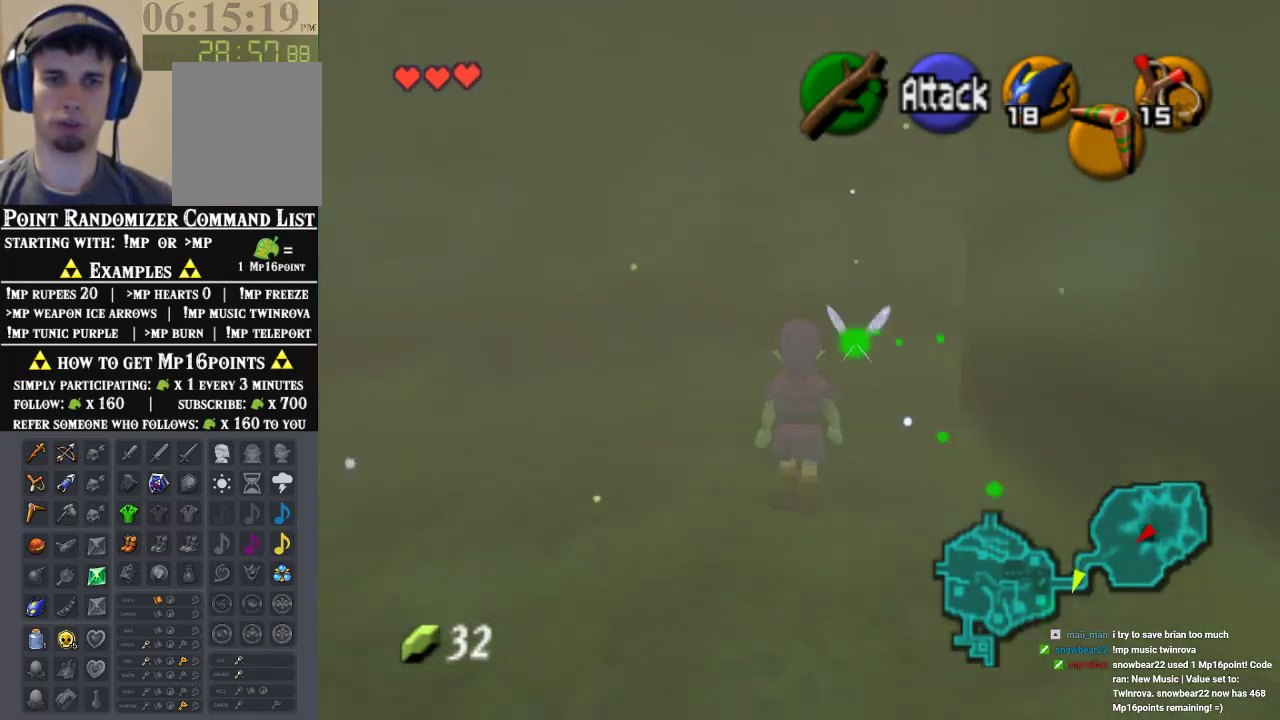
{"buttons": [], "left_stick": "up-right", "events": []}
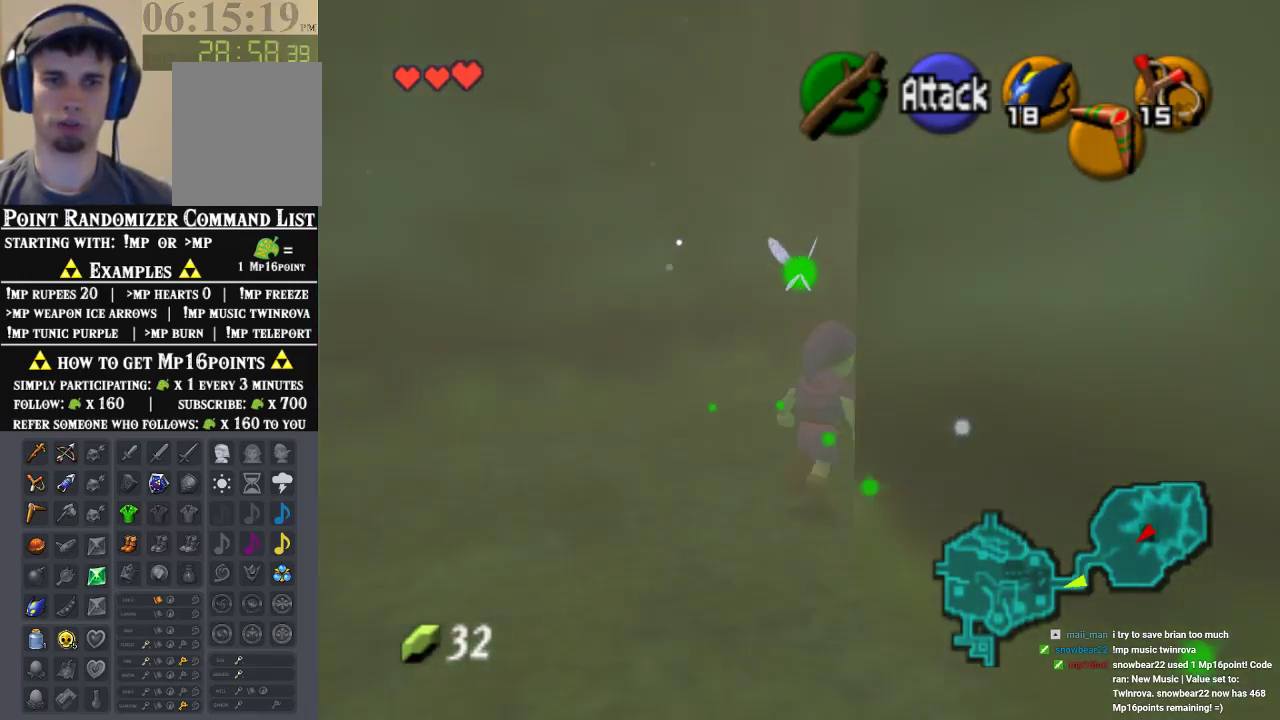
{"buttons": ["A", "Z"], "left_stick": "up-right", "events": [[333, "A", "down"], [433, "Z", "down"]]}
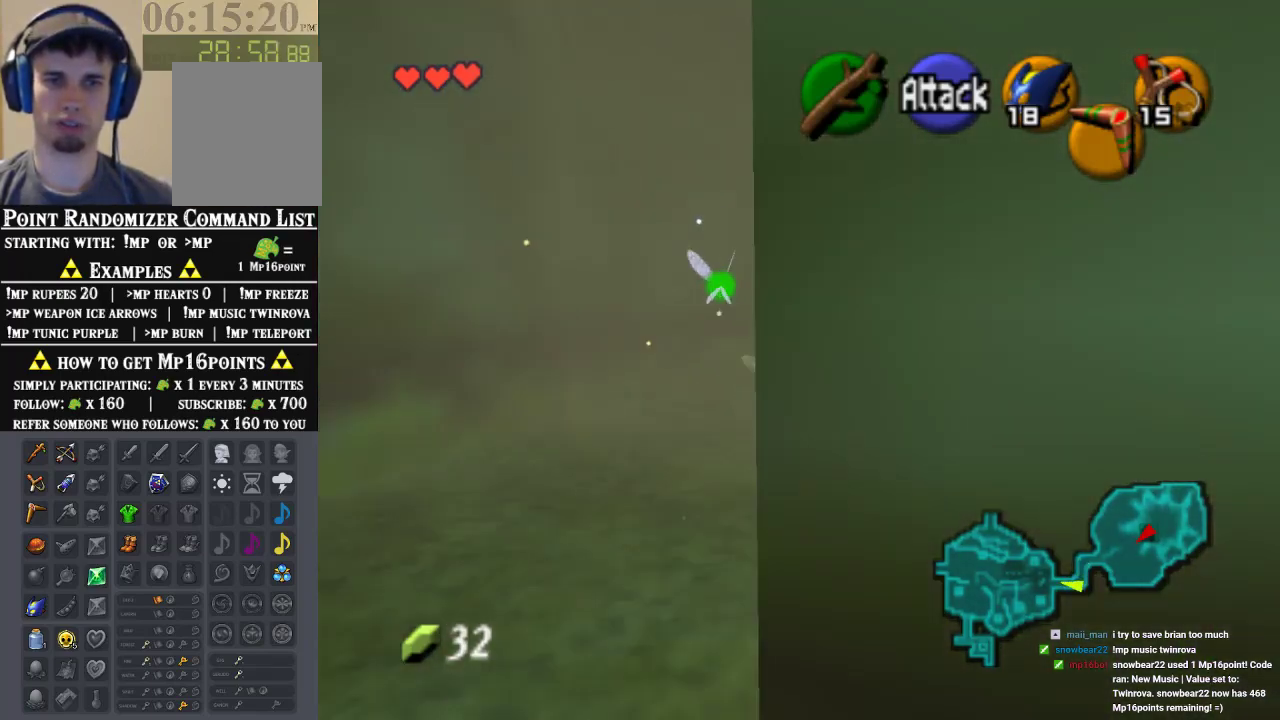
{"buttons": [], "left_stick": "up", "events": [[33, "A", "up"], [100, "Z", "up"], [133, "left_stick", "up"]]}
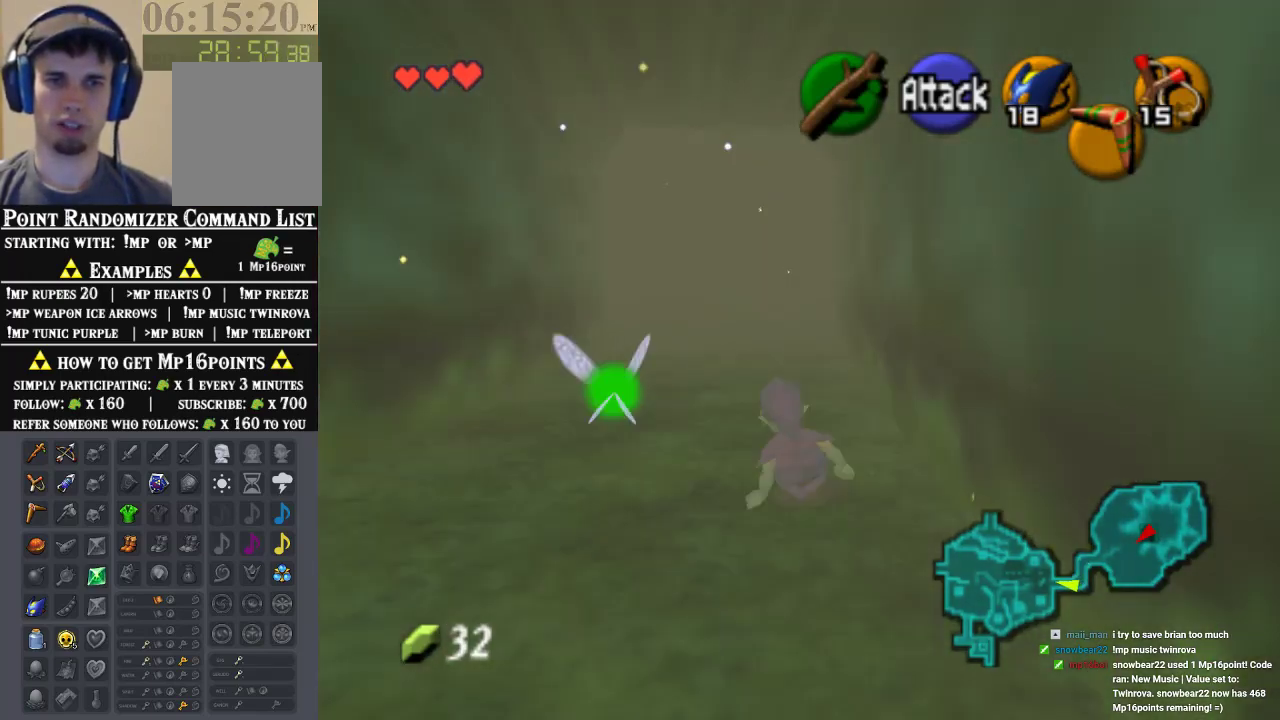
{"buttons": [], "left_stick": "up", "events": [[133, "A", "down"], [367, "A", "up"]]}
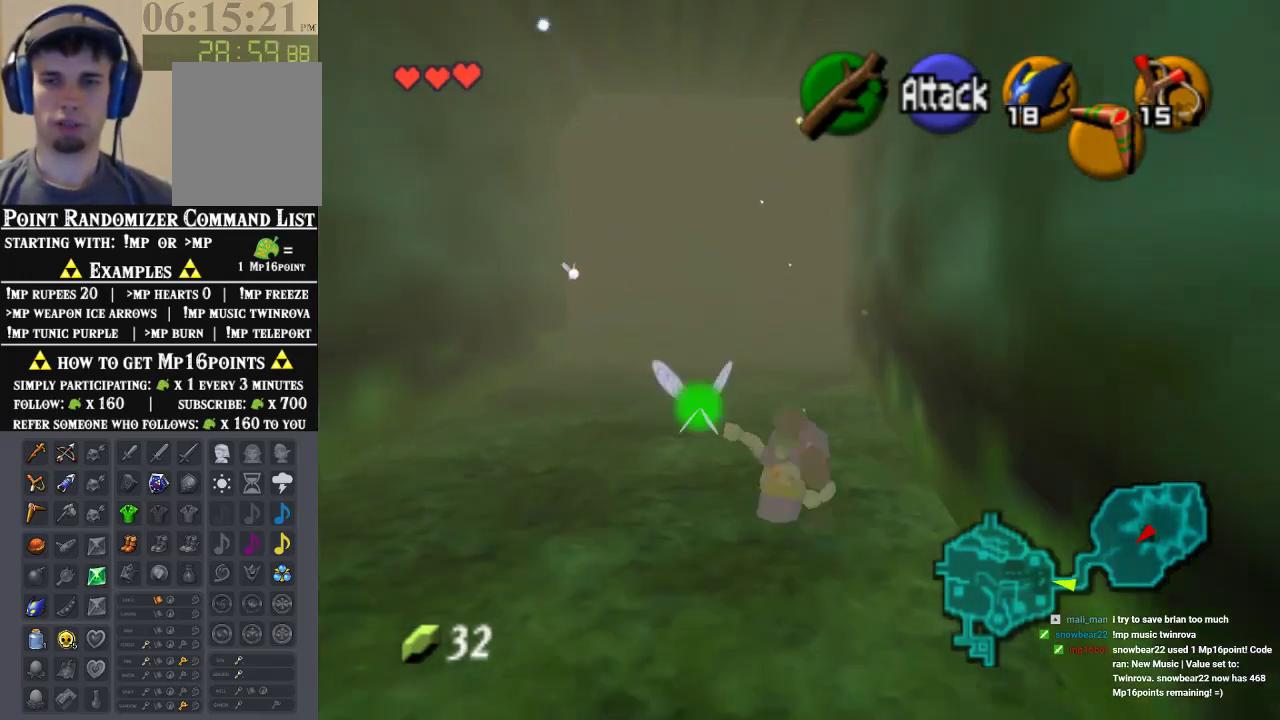
{"buttons": ["A"], "left_stick": "up", "events": [[433, "A", "down"]]}
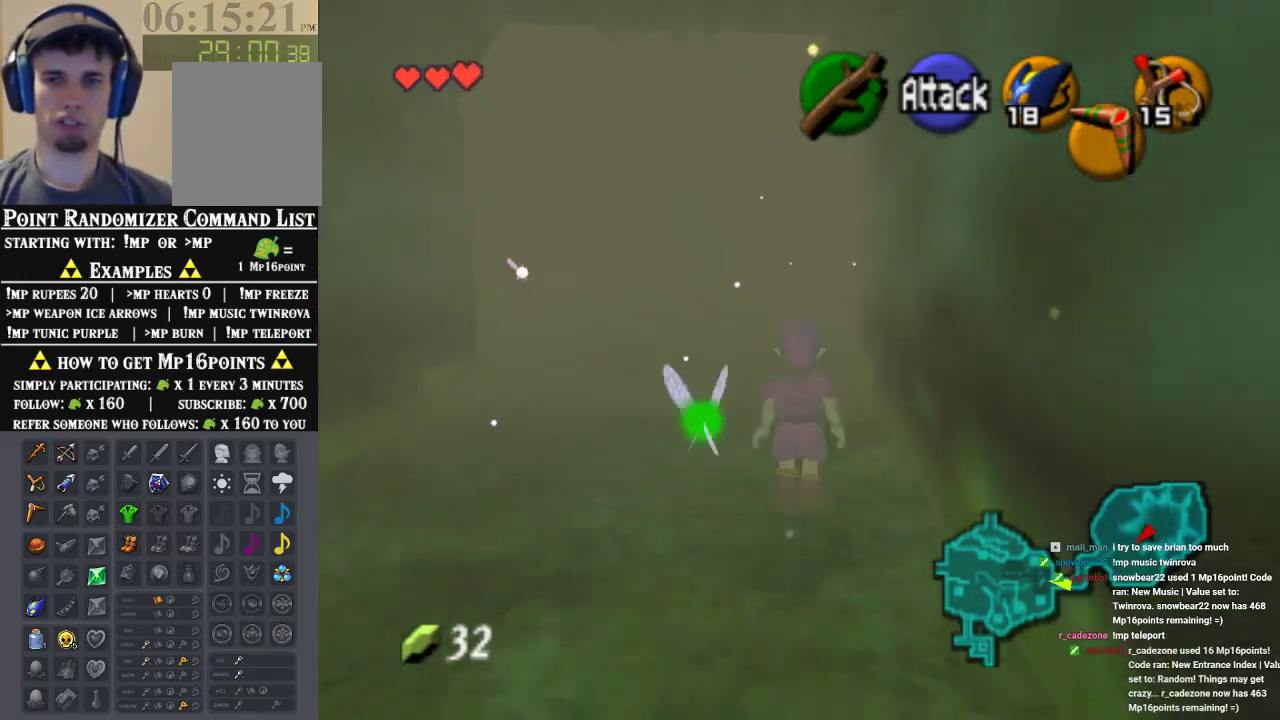
{"buttons": [], "left_stick": "up", "events": [[200, "A", "up"]]}
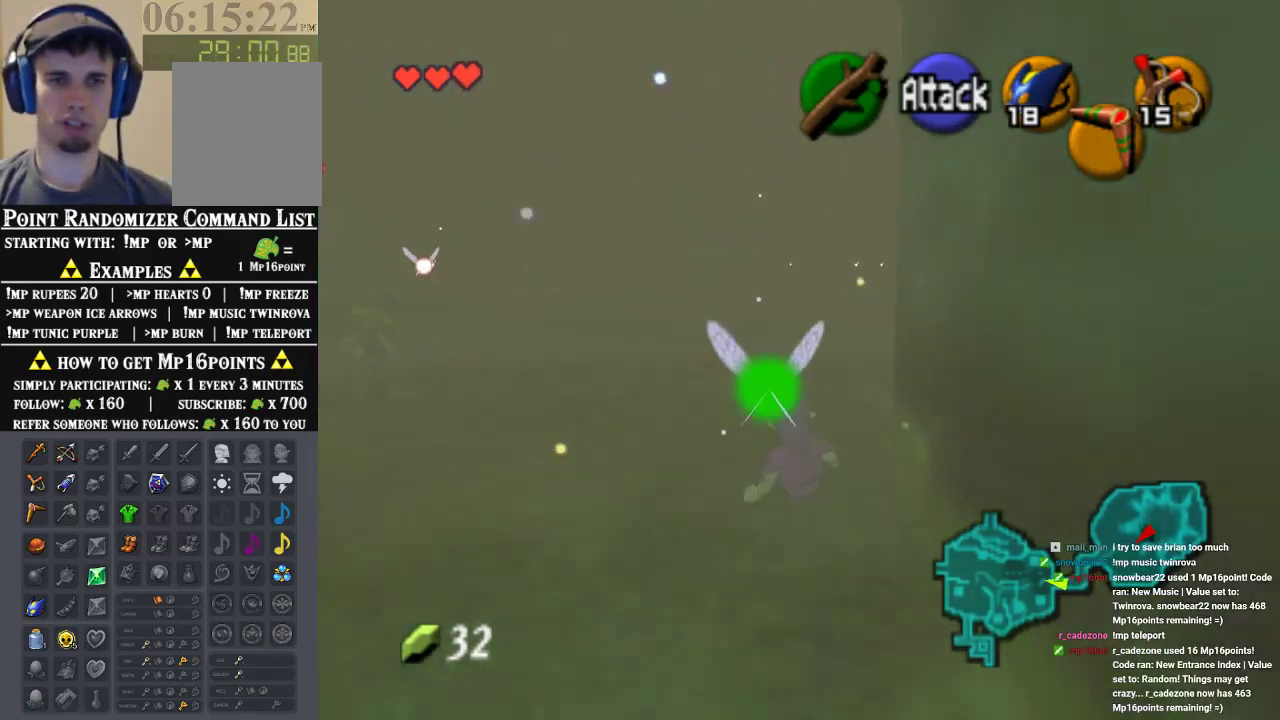
{"buttons": ["A"], "left_stick": "up", "events": [[100, "left_stick", "up-right"], [333, "A", "down"], [367, "left_stick", "up"]]}
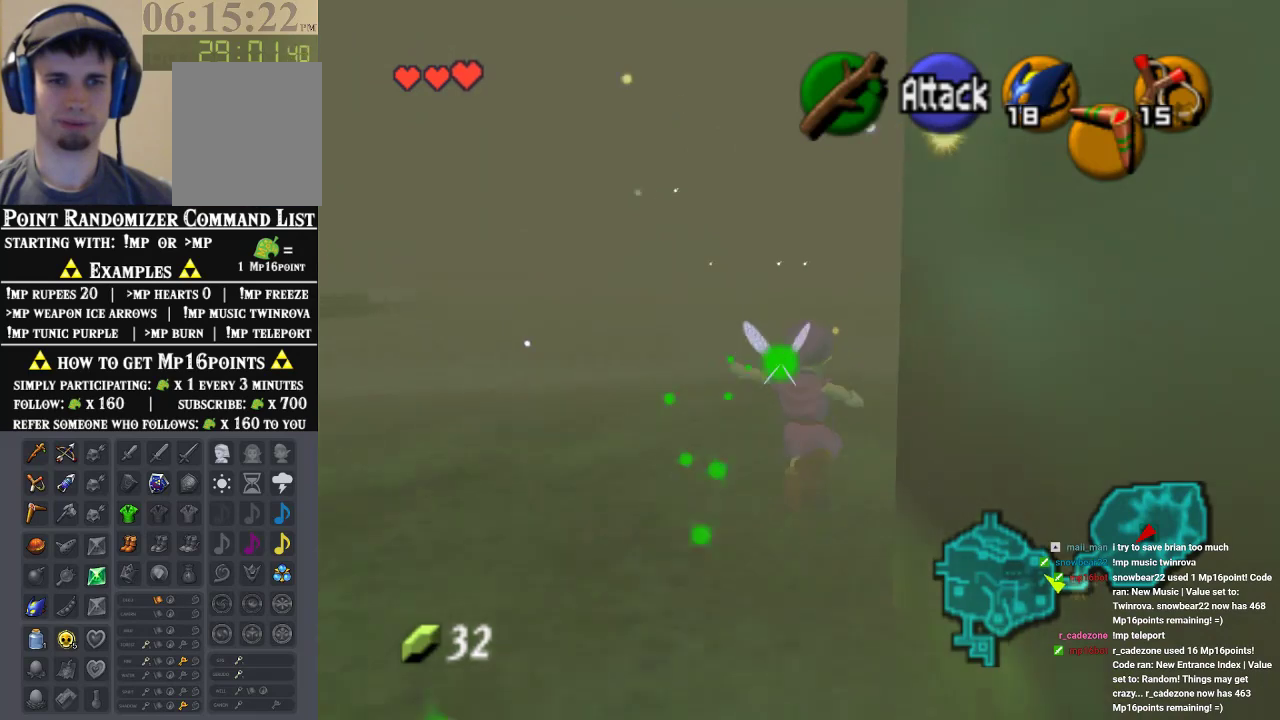
{"buttons": [], "left_stick": "up", "events": [[33, "A", "up"]]}
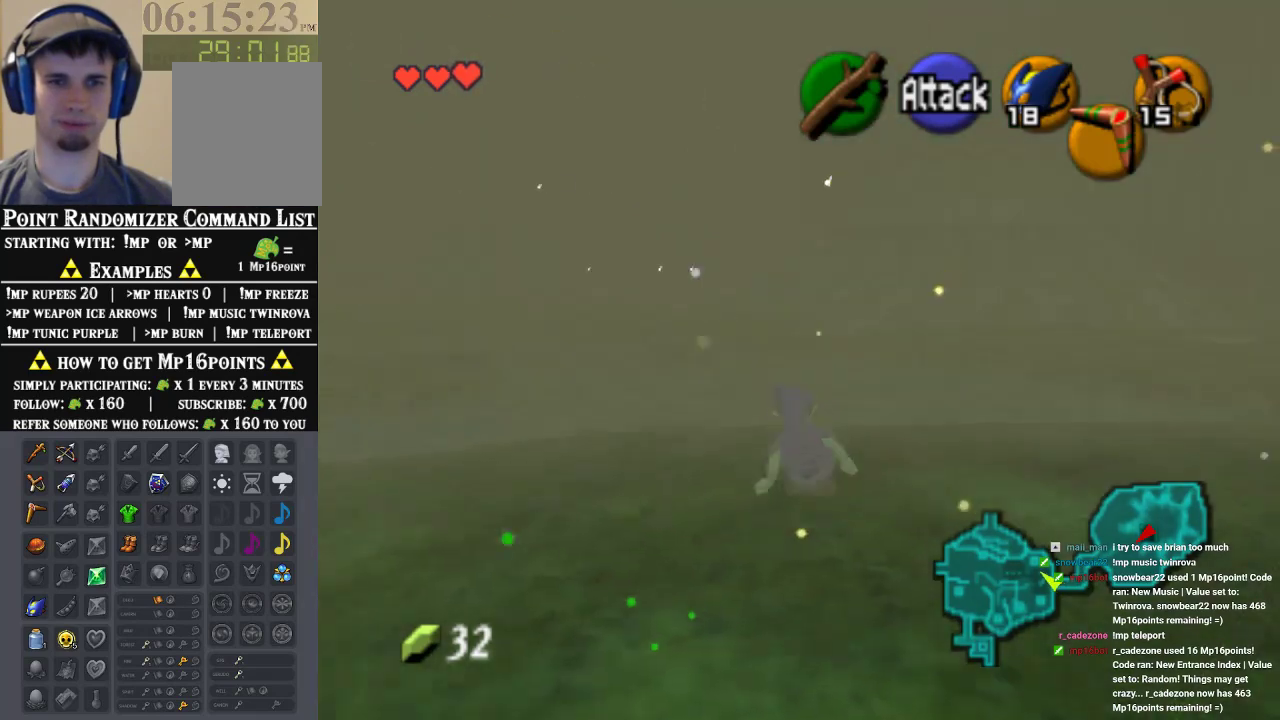
{"buttons": ["A"], "left_stick": "up", "events": [[333, "A", "down"]]}
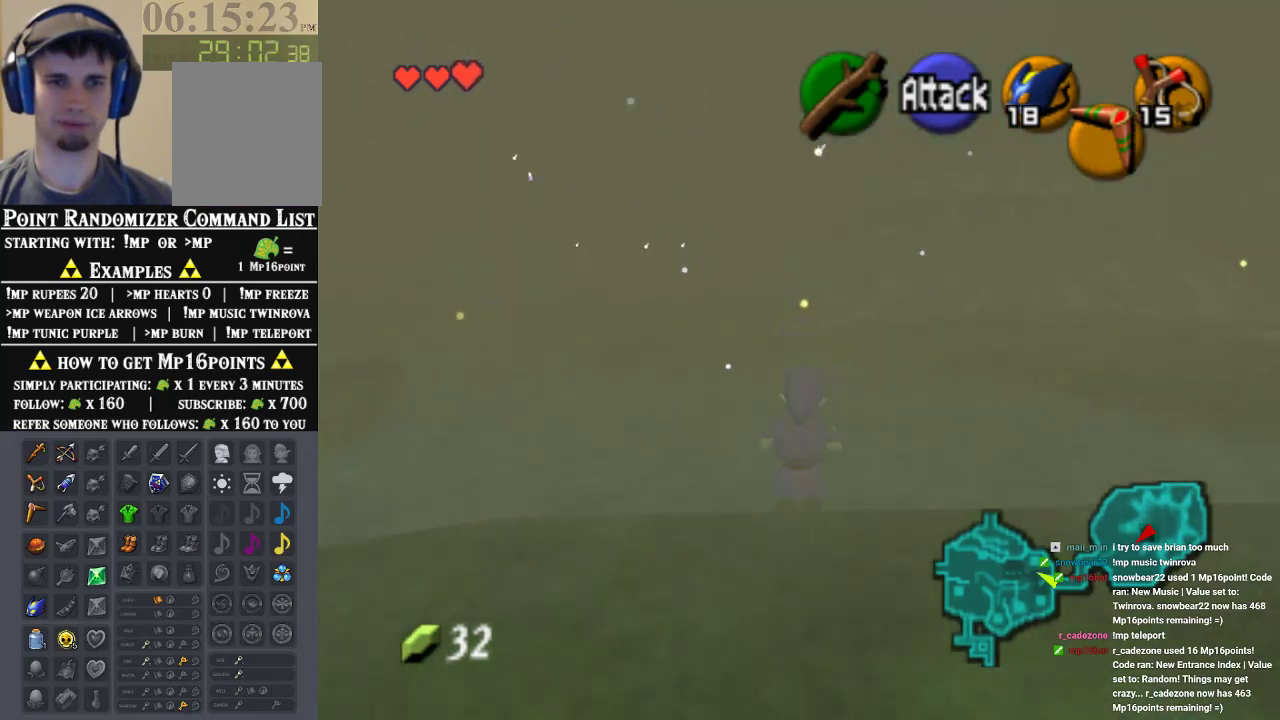
{"buttons": [], "left_stick": "up", "events": [[67, "A", "up"]]}
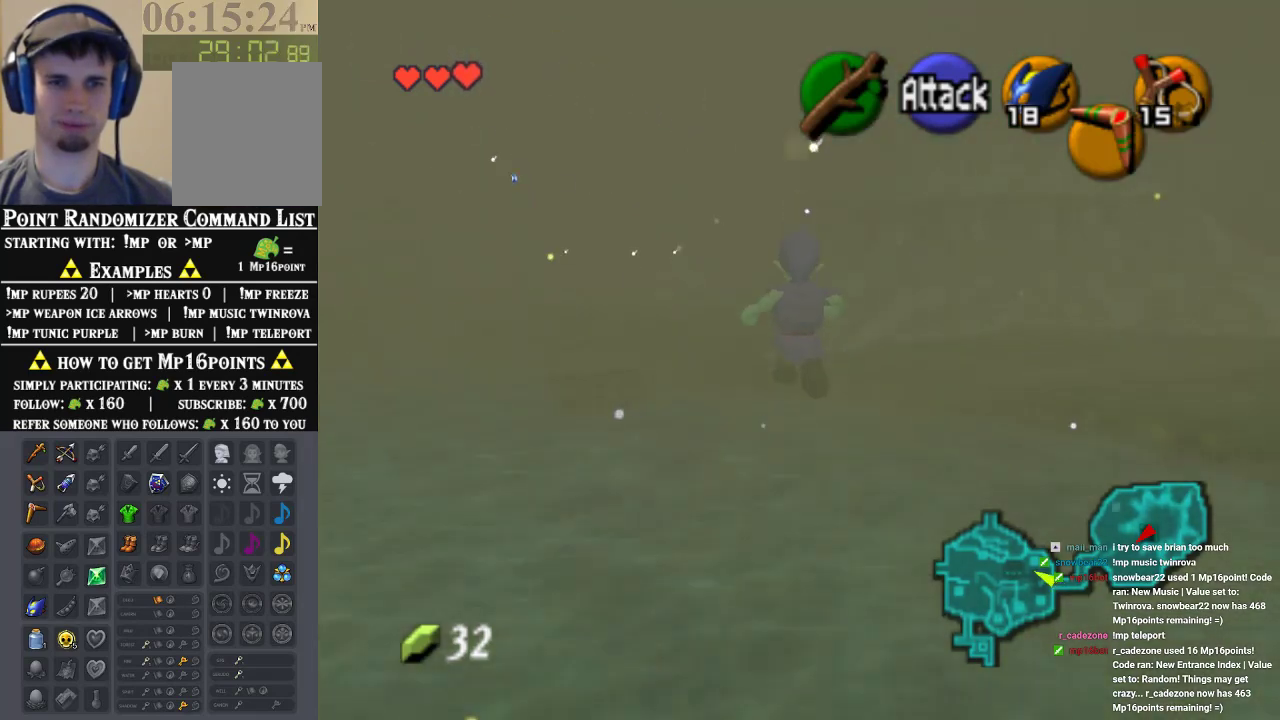
{"buttons": [], "left_stick": "up-left", "events": [[300, "left_stick", "up-left"]]}
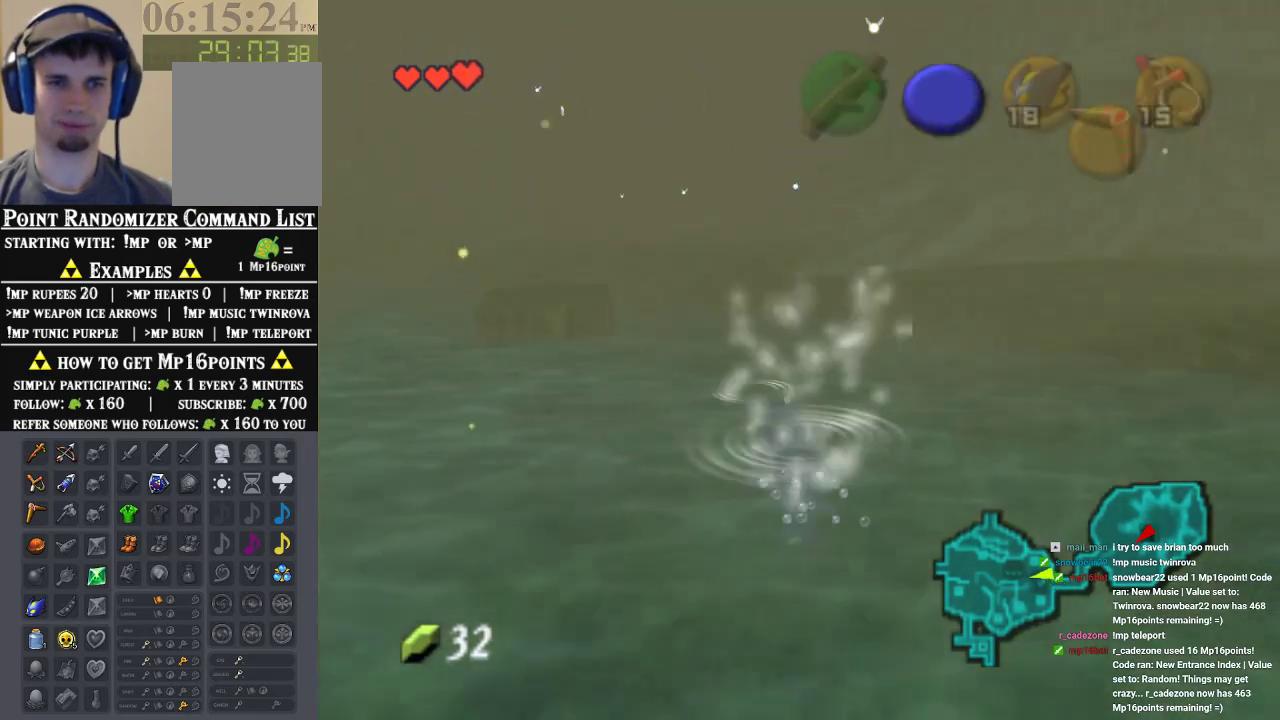
{"buttons": [], "left_stick": "up", "events": [[300, "left_stick", "up"]]}
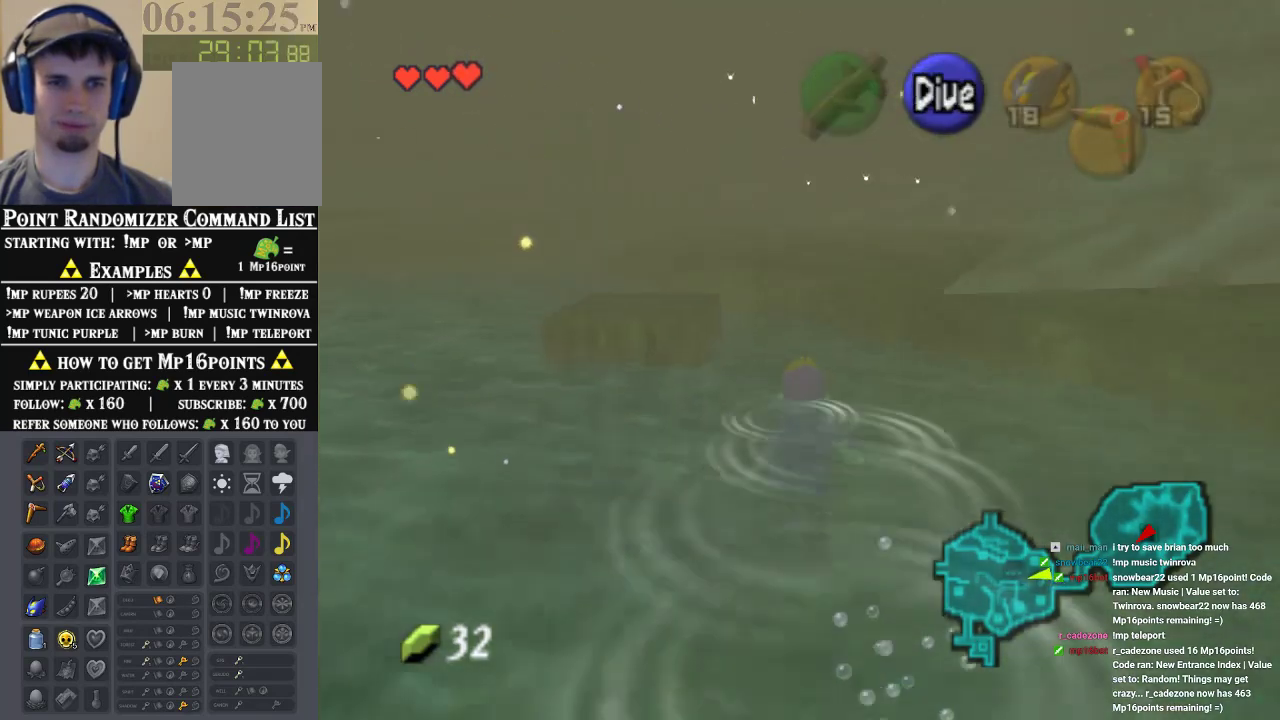
{"buttons": [], "left_stick": "up-right", "events": [[433, "left_stick", "up-right"]]}
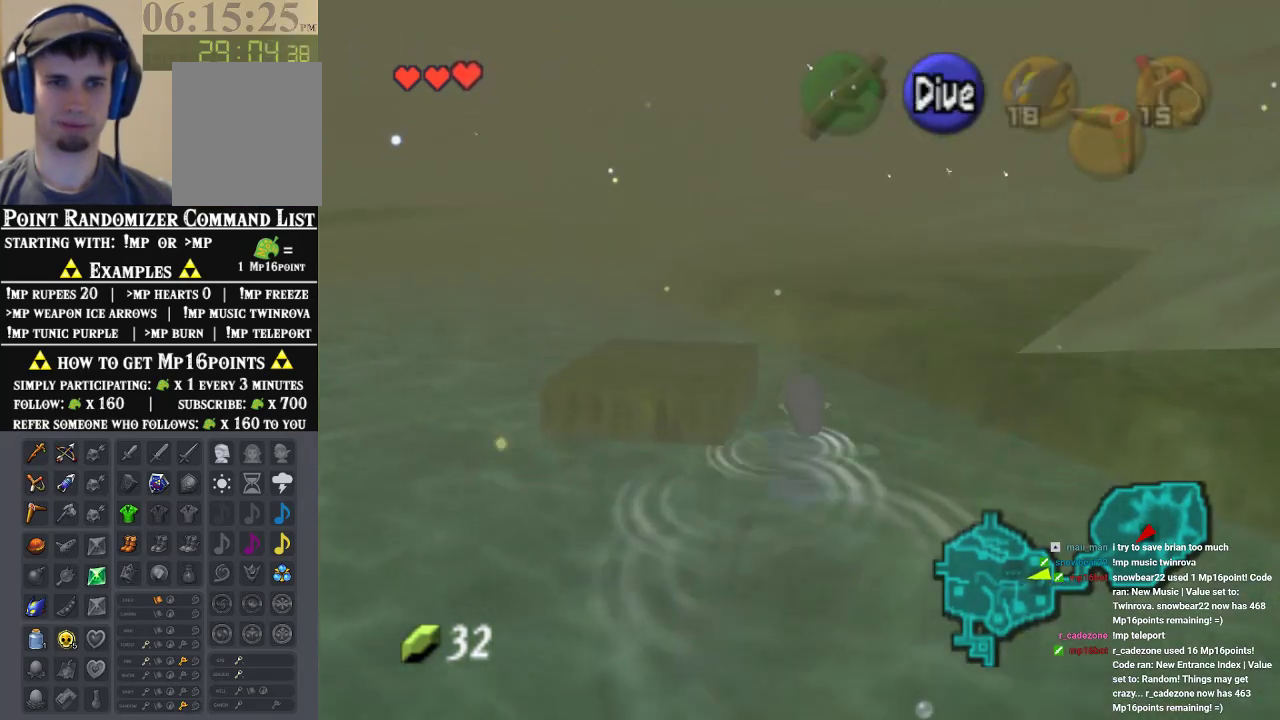
{"buttons": [], "left_stick": "up", "events": [[133, "left_stick", "up"]]}
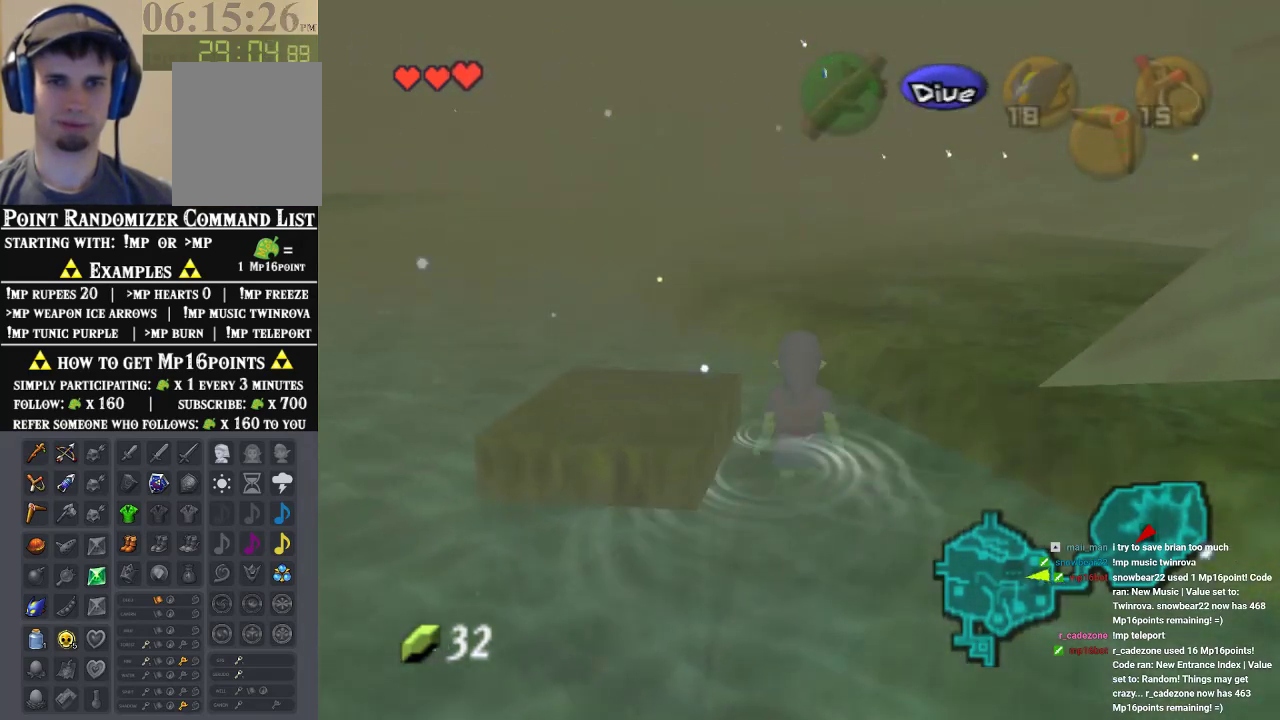
{"buttons": [], "left_stick": "up", "events": [[267, "A", "down"], [400, "A", "up"]]}